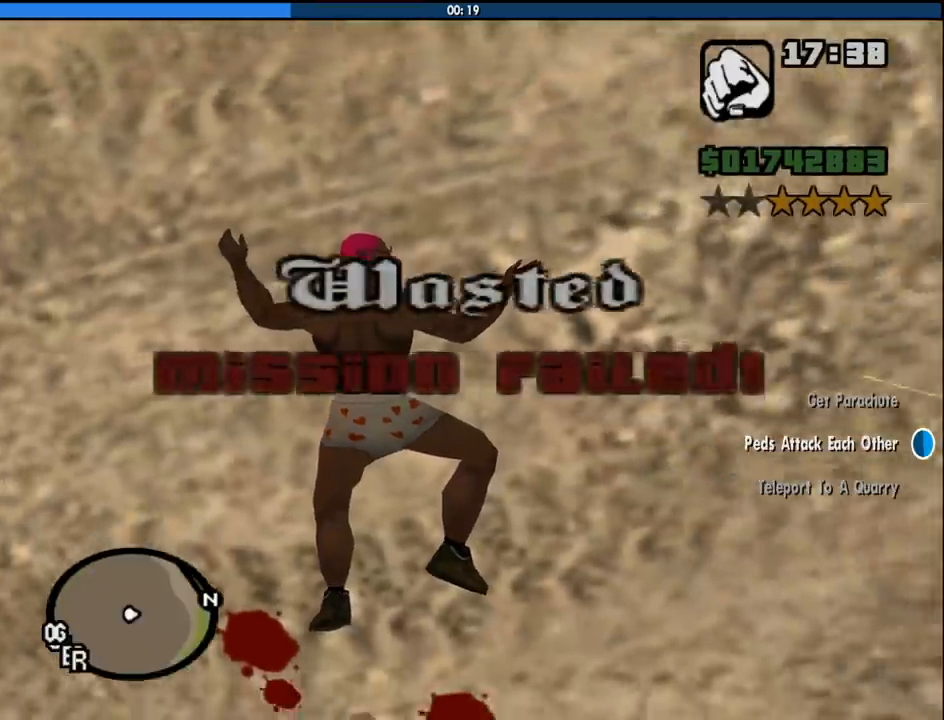
Gameplay with keyboard and mouse; each line is a JSON object with the keys and mouse buttons held at the frame after it. "events" lists presses ("down") and releases ("up") of "1", "2", "3", "4", "5", "6", "a", "alt", "c", "ctrl", "d", "down", "e", "escape", "f", "f1", "f2", "f3", "g", "h", "left", "num2", "q", "r", "right", "s", "shift", "space", "tab", "up", "v", "w", "x", "z", "mouse_left", "mouse_middle", "mouse_right", "mouse_wheel_up" and "mouse_wheel_down" between this image and that frame as [ms after this image, input, new state], when the widget could be followed in between. "mouse_left", "mouse_middle", "mouse_right", "mouse_wheel_up", "mouse_wheel_down" = the "left", "middle", "right", "wheel_up", "wheel_down" buttons of the "mouse" list. No other keys are recorded. Mouse movement is not recorded.
{"keys": [], "mouse": [], "events": []}
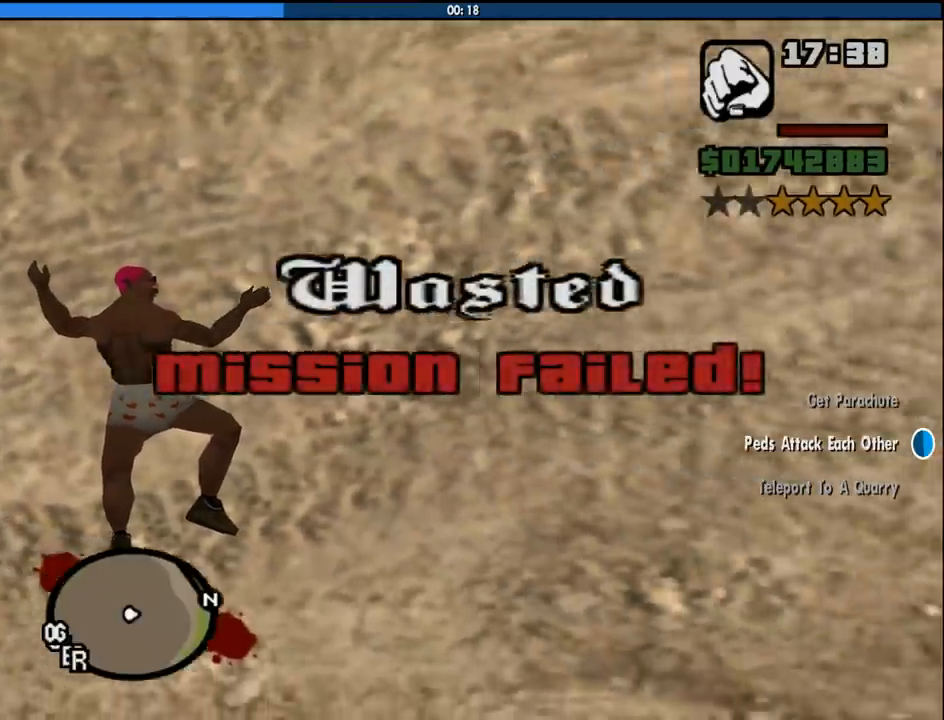
{"keys": [], "mouse": [], "events": []}
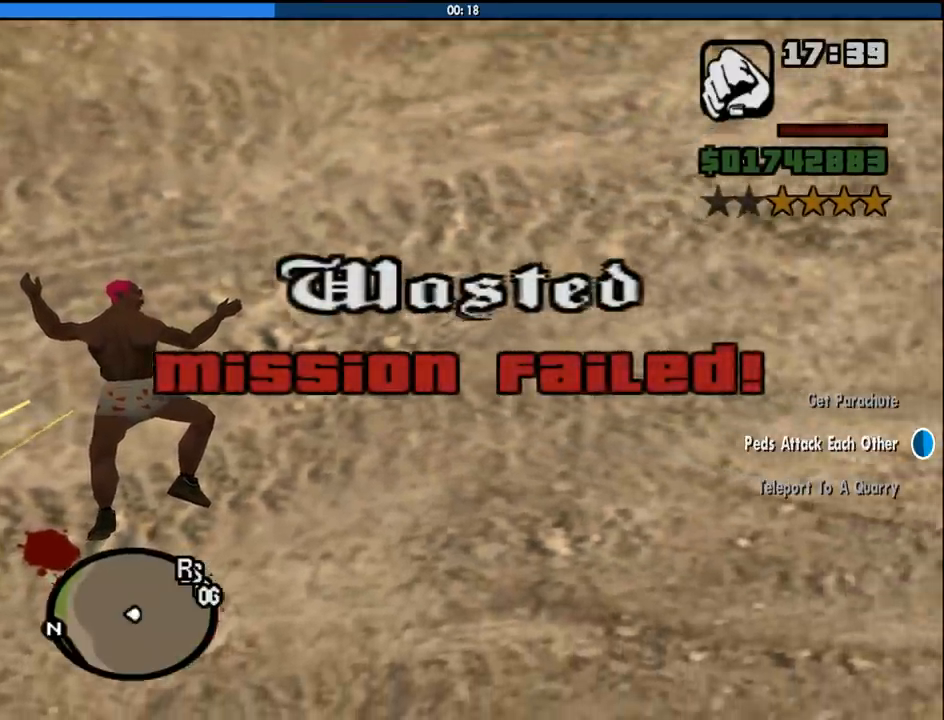
{"keys": [], "mouse": [], "events": [[400, "space", "down"], [483, "space", "up"]]}
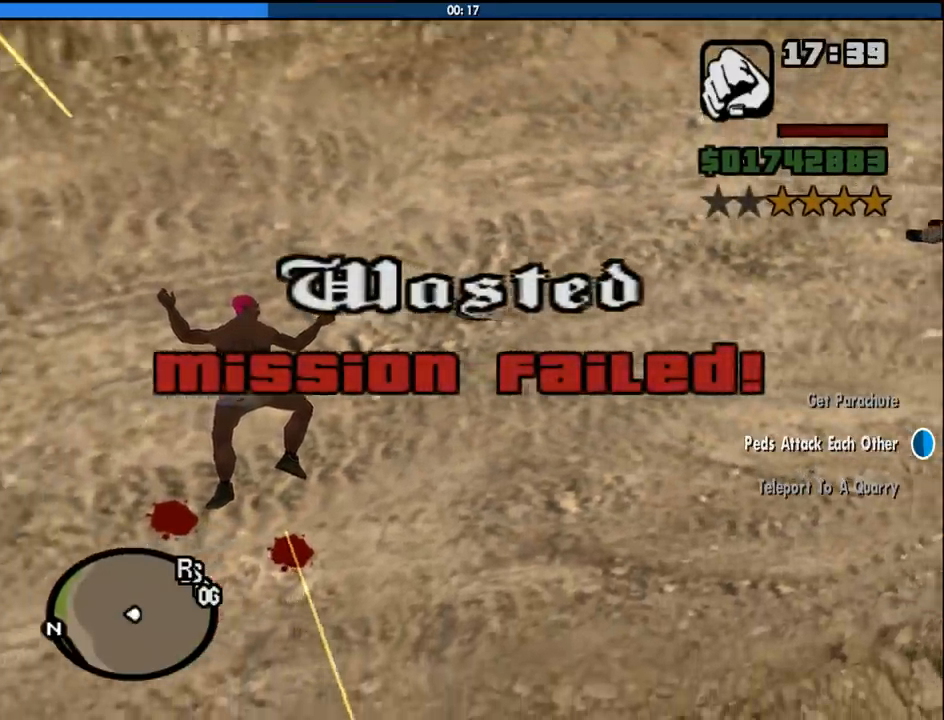
{"keys": [], "mouse": [], "events": [[133, "space", "down"], [217, "space", "up"], [367, "space", "down"], [450, "space", "up"]]}
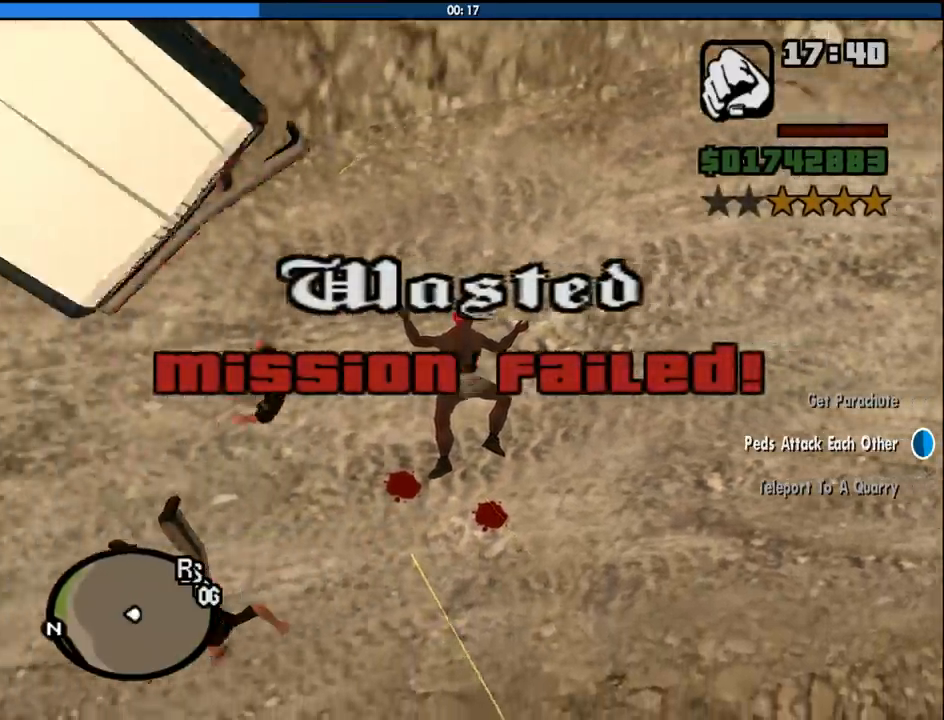
{"keys": [], "mouse": [], "events": [[100, "space", "down"], [200, "space", "up"], [283, "space", "down"], [433, "space", "up"]]}
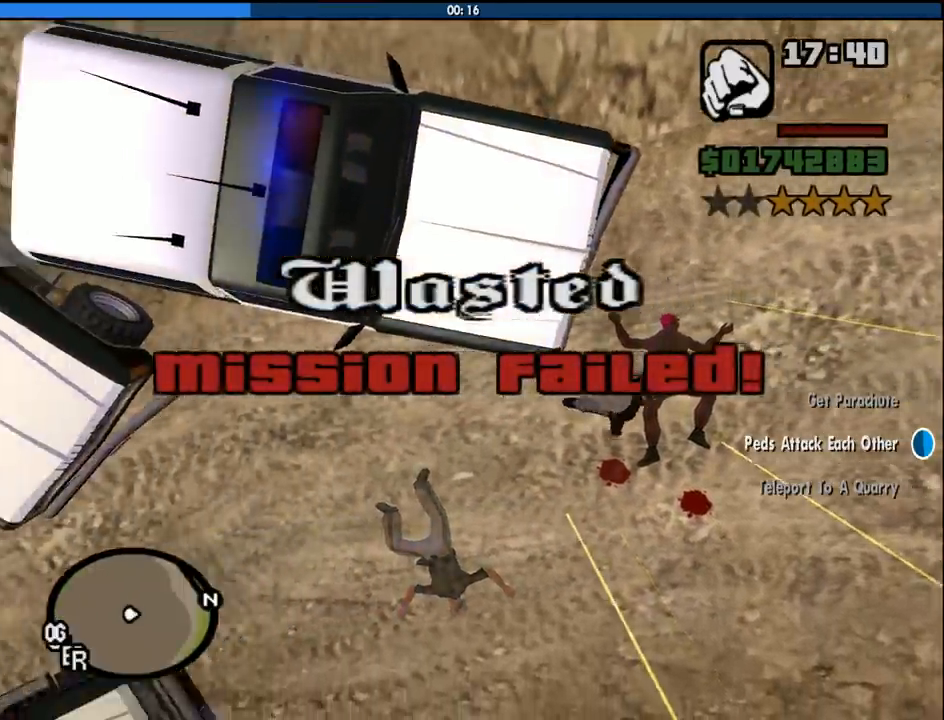
{"keys": ["space"], "mouse": [], "events": [[17, "space", "down"], [167, "space", "up"], [250, "space", "down"], [350, "space", "up"], [483, "space", "down"]]}
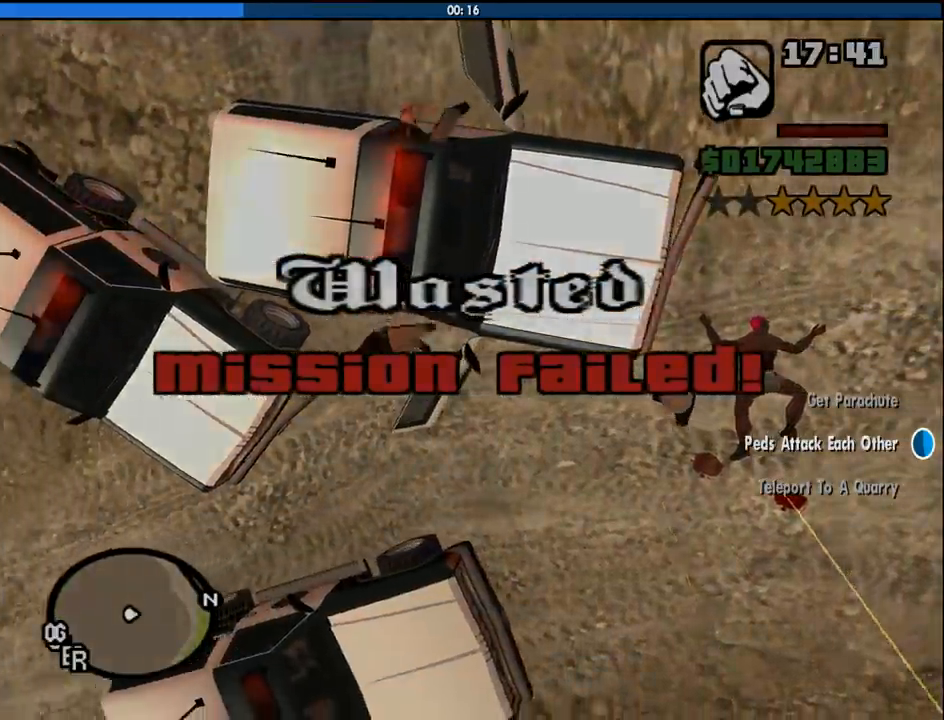
{"keys": ["d", "space"], "mouse": [], "events": [[83, "space", "up"], [217, "d", "down"], [217, "space", "down"], [317, "space", "up"], [317, "w", "down"], [367, "a", "down"], [417, "d", "up"], [467, "a", "up"], [467, "space", "down"], [467, "w", "up"], [500, "d", "down"]]}
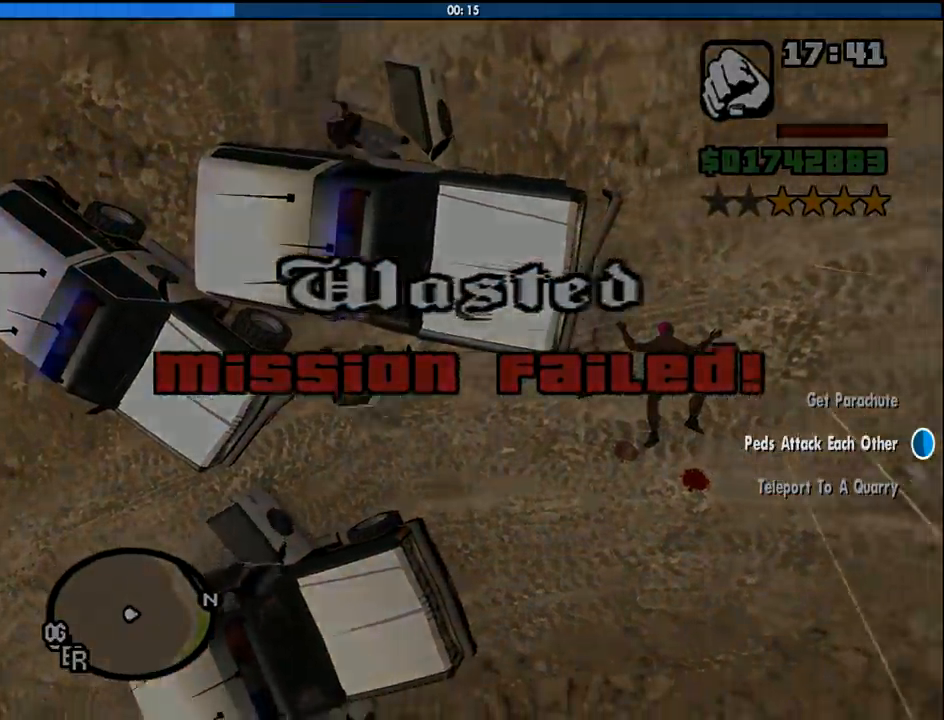
{"keys": ["d", "space"], "mouse": [], "events": [[100, "space", "up"], [100, "w", "down"], [150, "d", "up"], [200, "w", "up"], [233, "d", "down"], [233, "space", "down"], [283, "w", "down"], [333, "a", "down"], [333, "d", "up"], [333, "space", "up"], [383, "a", "up"], [433, "d", "down"], [433, "w", "up"], [467, "space", "down"]]}
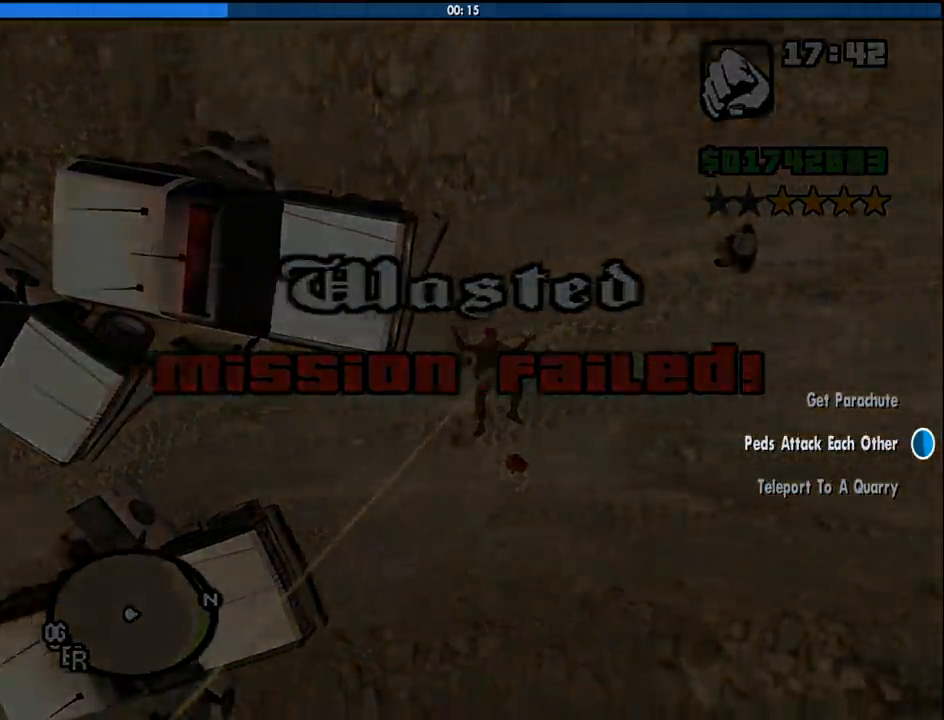
{"keys": ["d", "w"], "mouse": [], "events": [[17, "a", "down"], [17, "d", "up"], [17, "w", "down"], [67, "space", "up"], [117, "a", "up"], [117, "w", "up"], [167, "d", "down"], [200, "space", "down"], [250, "a", "down"], [250, "d", "up"], [250, "space", "up"], [250, "w", "down"], [350, "a", "up"], [400, "d", "down"], [400, "space", "down"], [400, "w", "up"], [483, "space", "up"], [483, "w", "down"]]}
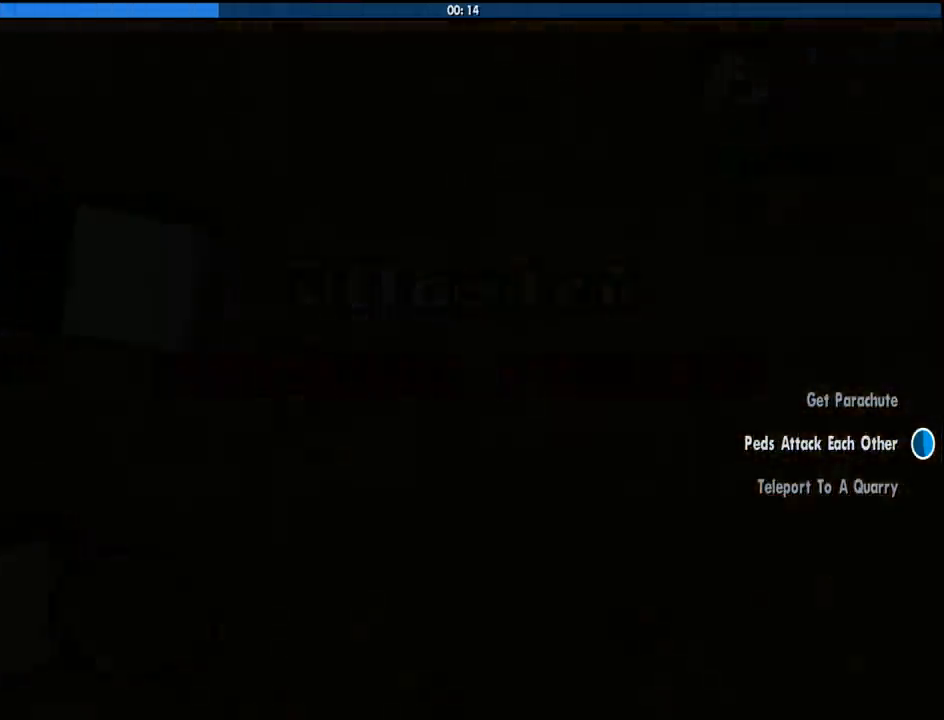
{"keys": ["space", "w"], "mouse": [], "events": [[33, "d", "up"], [133, "space", "down"], [217, "space", "up"], [317, "space", "down"], [417, "space", "up"], [500, "space", "down"]]}
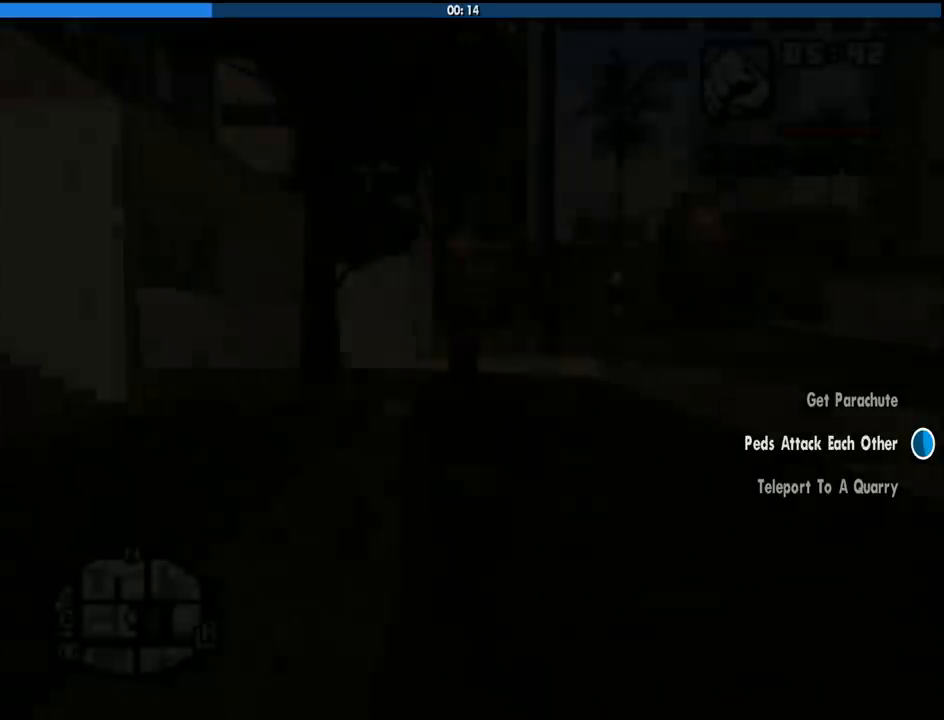
{"keys": ["d", "w"], "mouse": [], "events": [[50, "space", "up"], [150, "space", "down"], [233, "space", "up"], [333, "space", "down"], [433, "d", "down"], [433, "space", "up"]]}
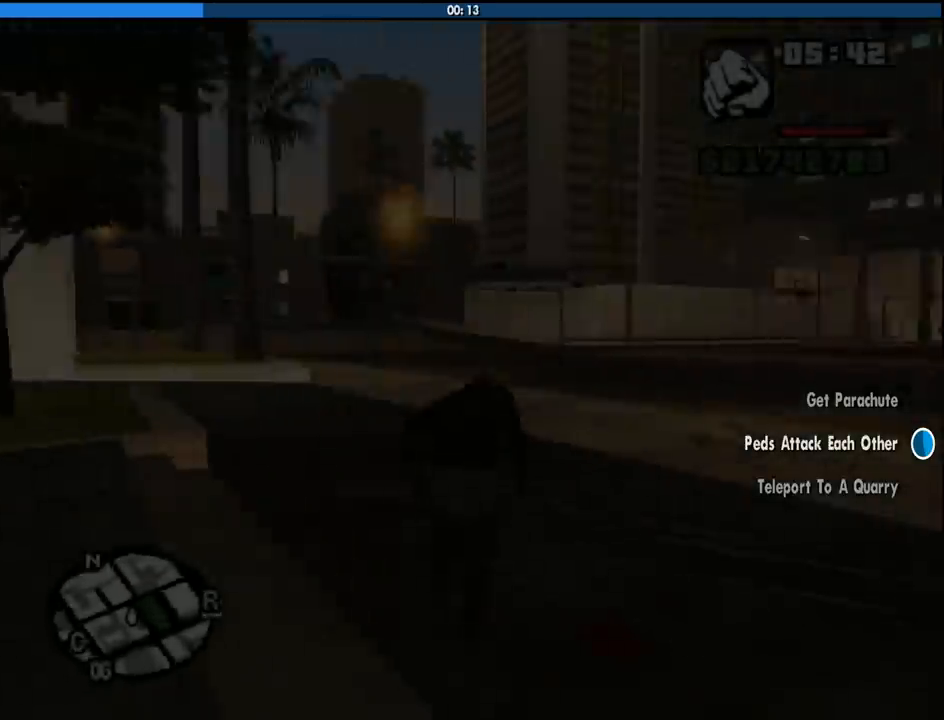
{"keys": ["a", "space", "w"], "mouse": [], "events": [[67, "space", "down"], [117, "d", "up"], [117, "space", "up"], [250, "space", "down"], [300, "space", "up"], [450, "a", "down"], [450, "space", "down"]]}
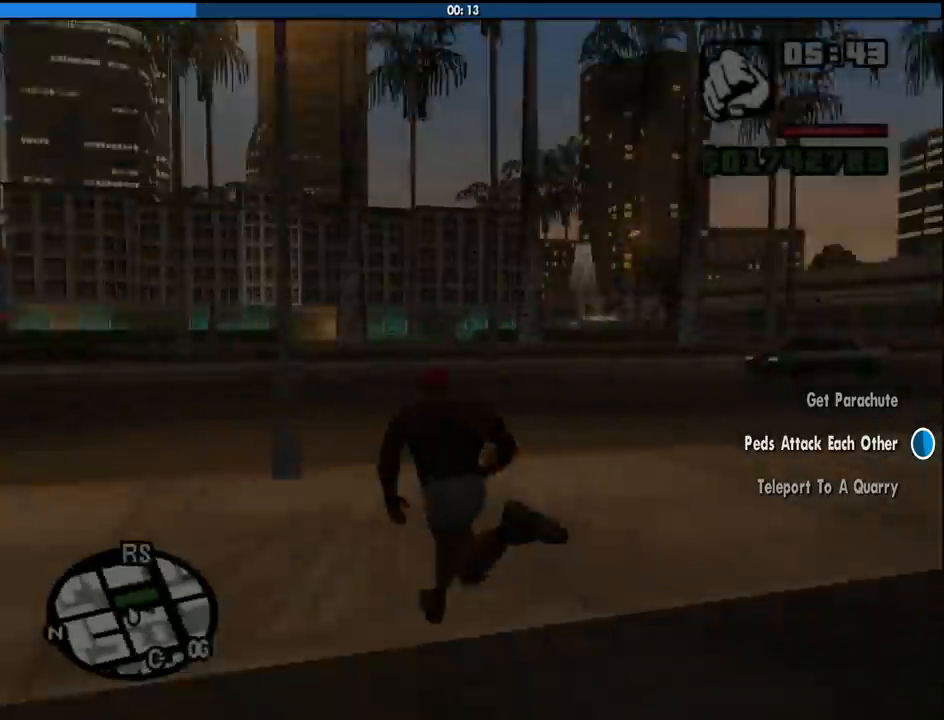
{"keys": ["a", "space", "w"], "mouse": [], "events": [[33, "space", "up"], [133, "space", "down"], [217, "space", "up"], [217, "w", "up"], [317, "space", "down"], [417, "space", "up"], [417, "w", "down"], [500, "space", "down"]]}
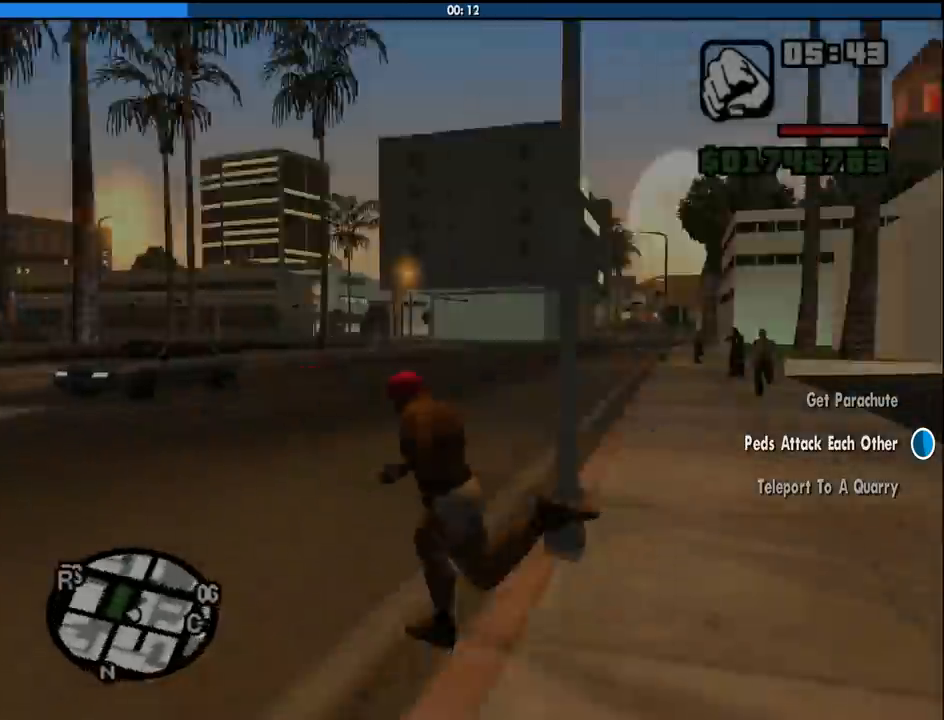
{"keys": ["w"], "mouse": [], "events": [[150, "space", "up"], [233, "space", "down"], [333, "space", "up"], [467, "a", "up"]]}
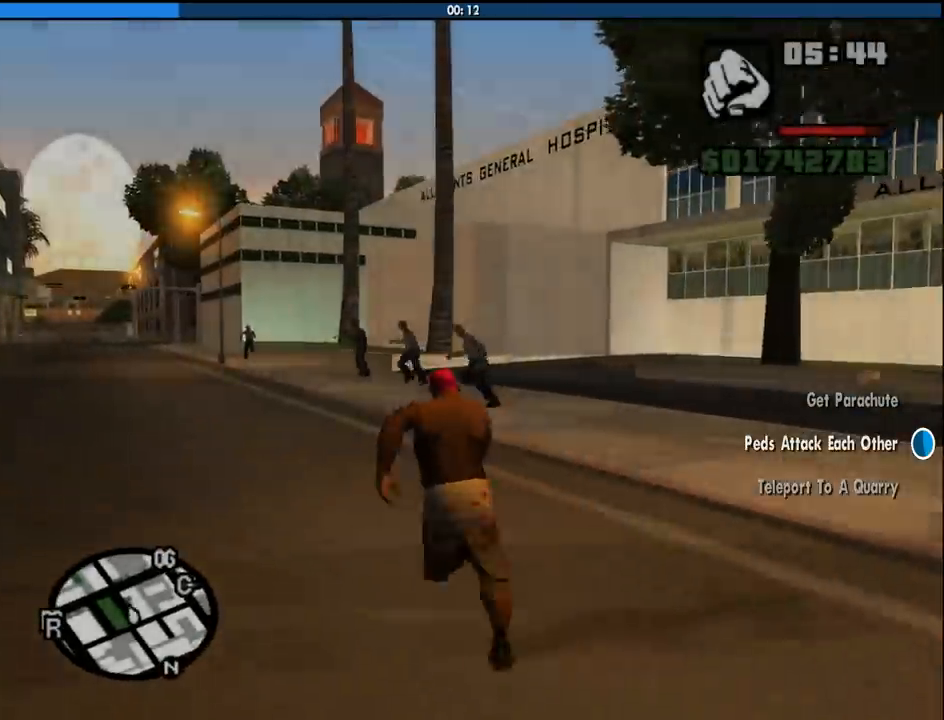
{"keys": ["a", "w"], "mouse": [], "events": [[350, "a", "down"]]}
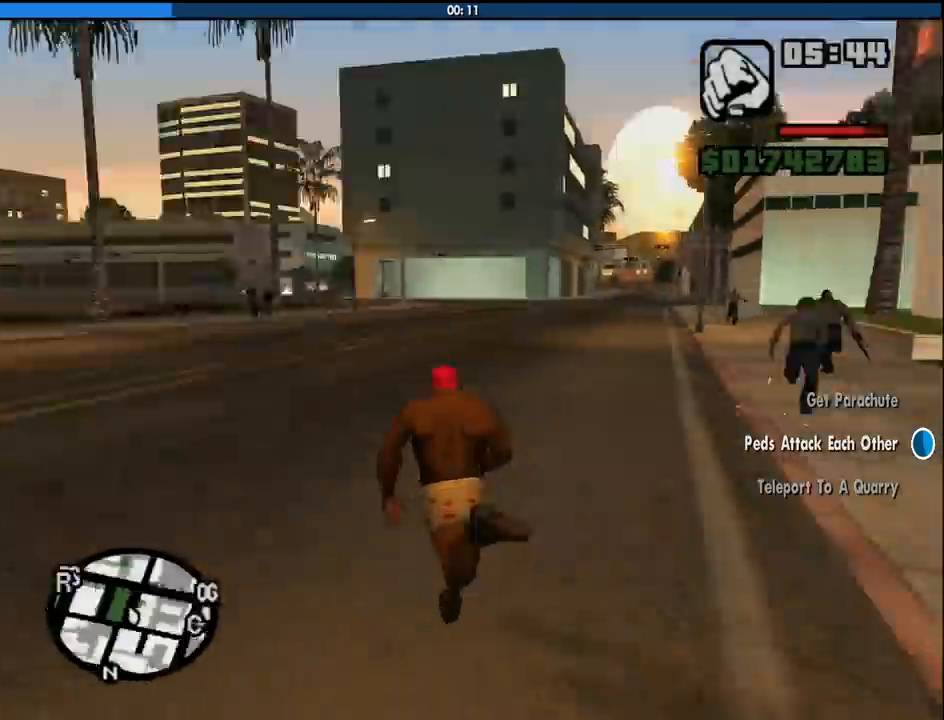
{"keys": ["d", "space", "w"], "mouse": [], "events": [[33, "space", "down"], [183, "space", "up"], [317, "space", "down"], [367, "a", "up"], [417, "space", "up"], [500, "d", "down"], [500, "space", "down"]]}
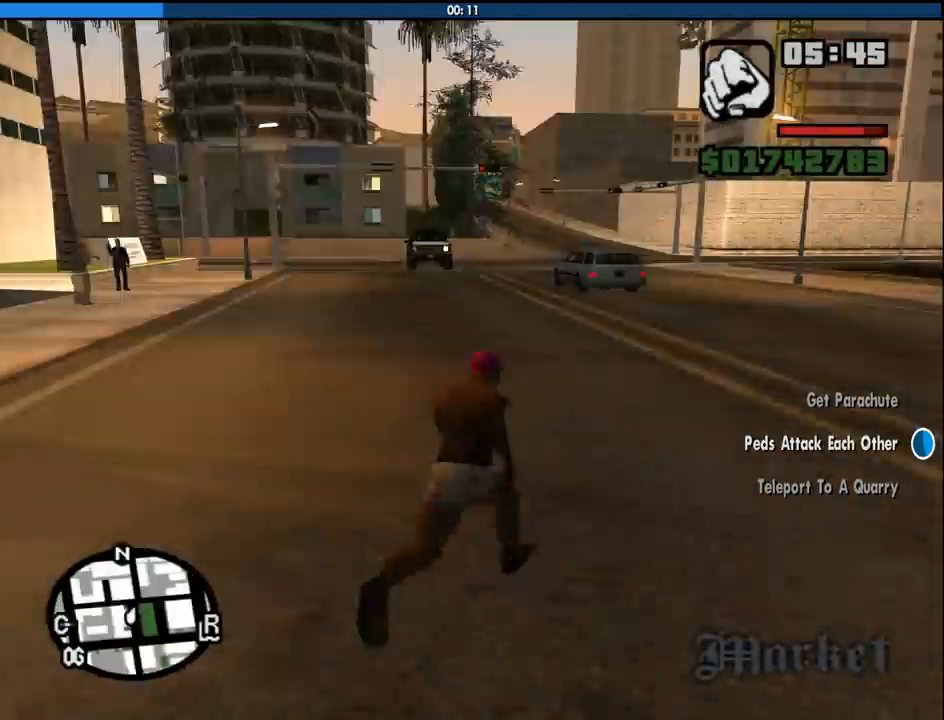
{"keys": ["space", "w"], "mouse": [], "events": [[100, "space", "up"], [233, "space", "down"], [333, "d", "up"], [333, "space", "up"], [467, "space", "down"]]}
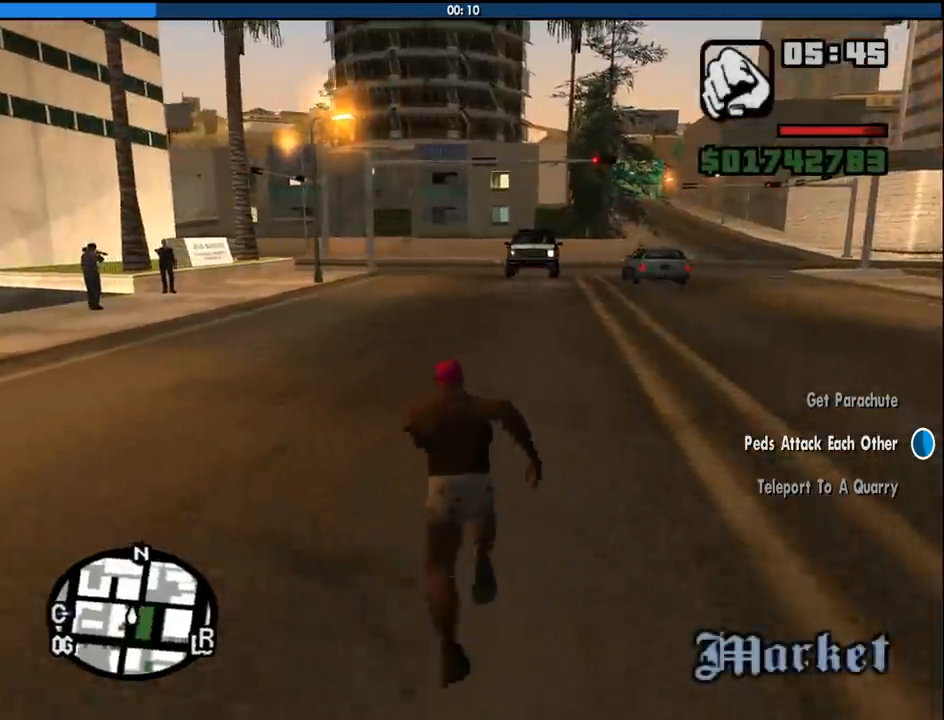
{"keys": ["a", "w"], "mouse": [], "events": [[17, "space", "up"], [167, "space", "down"], [217, "a", "down"], [250, "space", "up"], [400, "space", "down"], [483, "space", "up"]]}
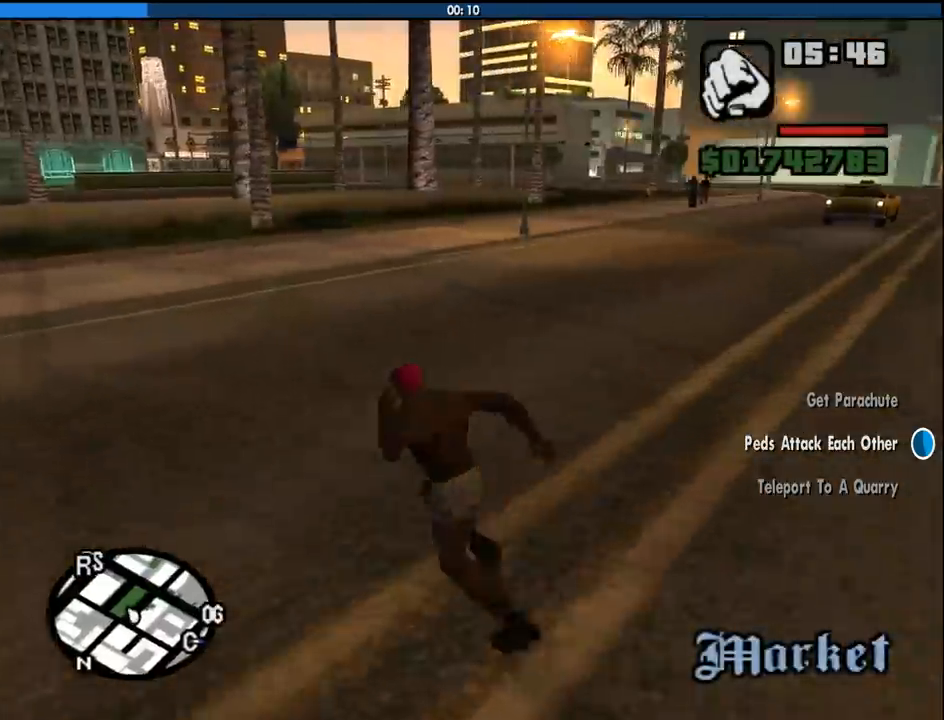
{"keys": ["space", "w"], "mouse": [], "events": [[83, "space", "down"], [183, "space", "up"], [267, "a", "up"], [317, "space", "down"], [417, "space", "up"], [500, "space", "down"]]}
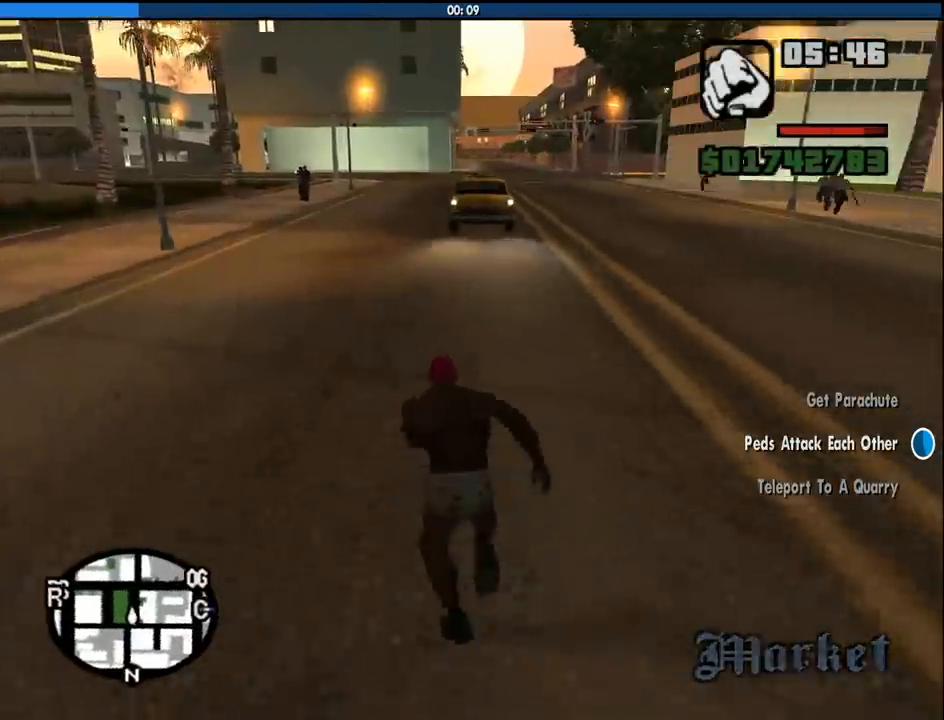
{"keys": ["space", "w"], "mouse": [], "events": [[100, "space", "up"], [233, "space", "down"], [333, "space", "up"], [467, "space", "down"]]}
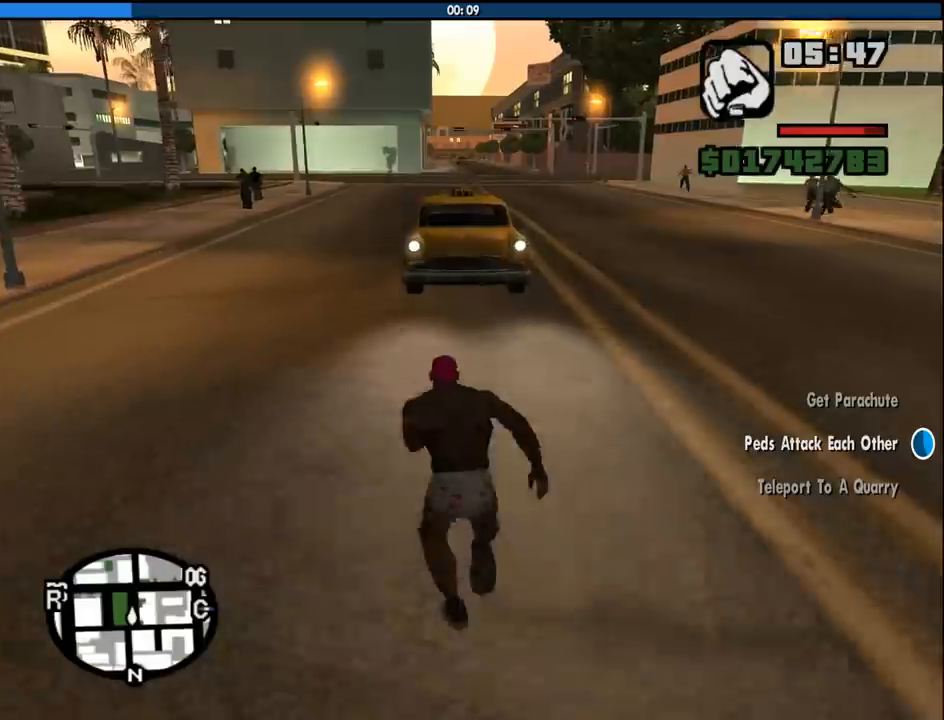
{"keys": ["a", "w"], "mouse": [], "events": [[67, "space", "up"], [200, "space", "down"], [250, "a", "down"], [250, "space", "up"], [400, "space", "down"], [483, "space", "up"]]}
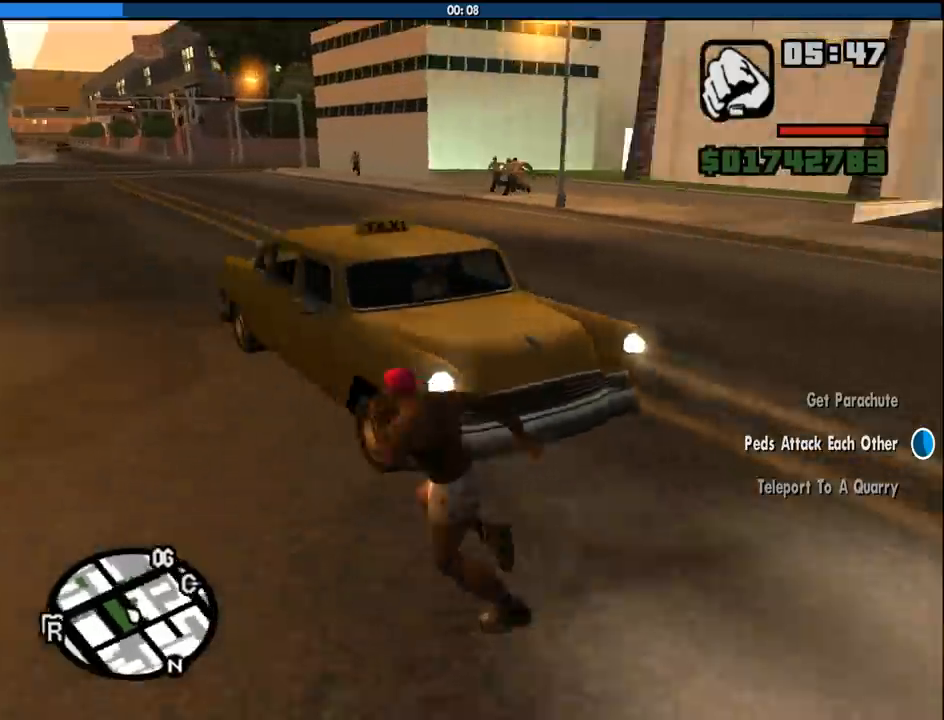
{"keys": [], "mouse": [], "events": [[33, "f", "down"], [133, "a", "up"], [133, "f", "up"], [133, "w", "up"], [217, "f", "down"], [267, "f", "up"], [367, "f", "down"], [450, "f", "up"]]}
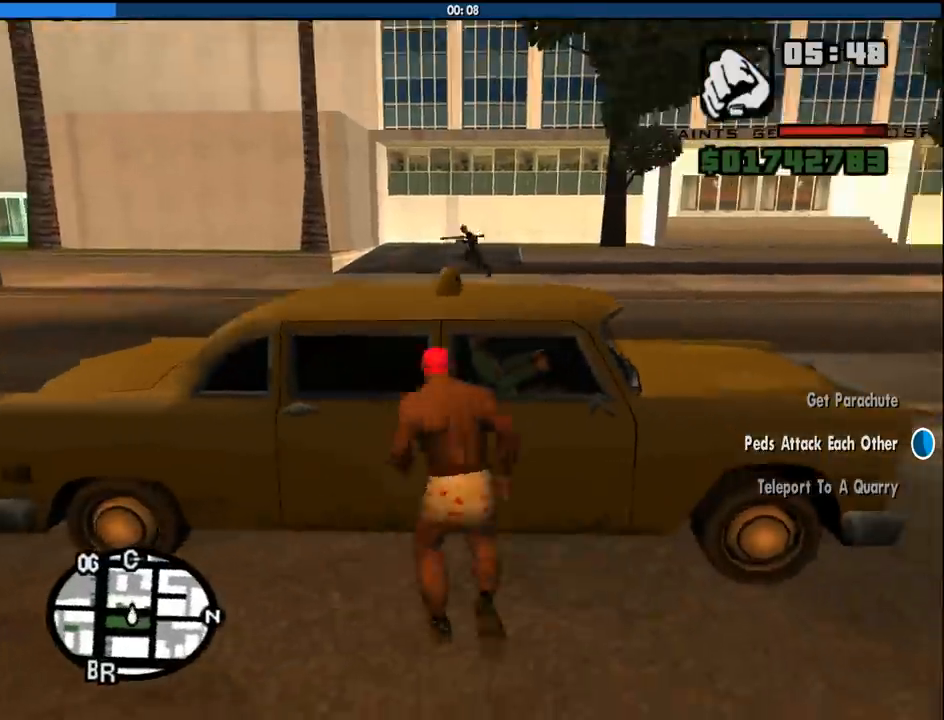
{"keys": [], "mouse": [], "events": []}
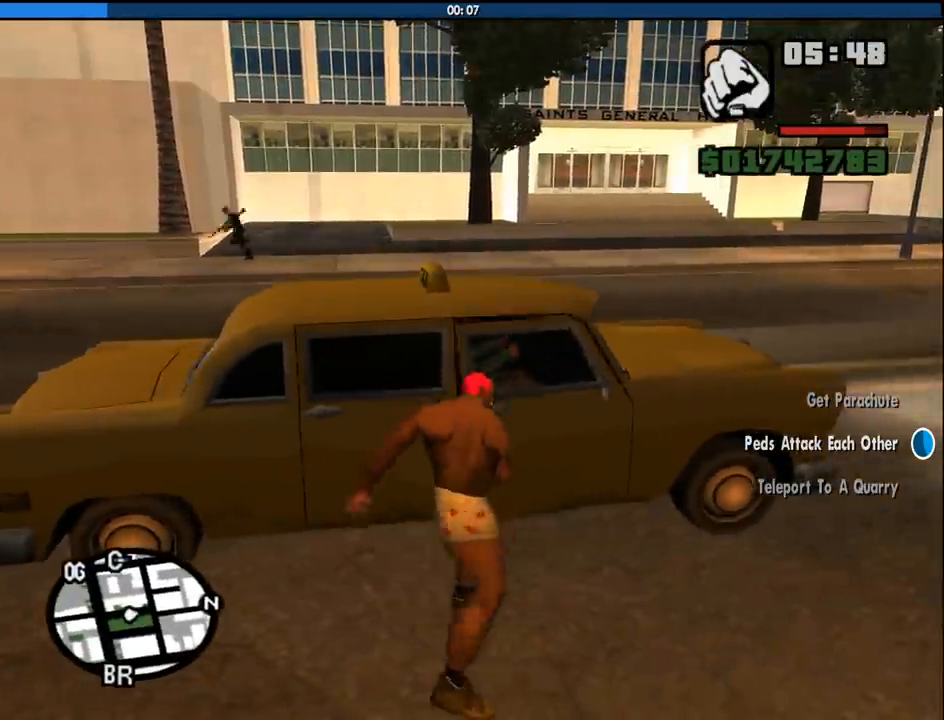
{"keys": [], "mouse": [], "events": []}
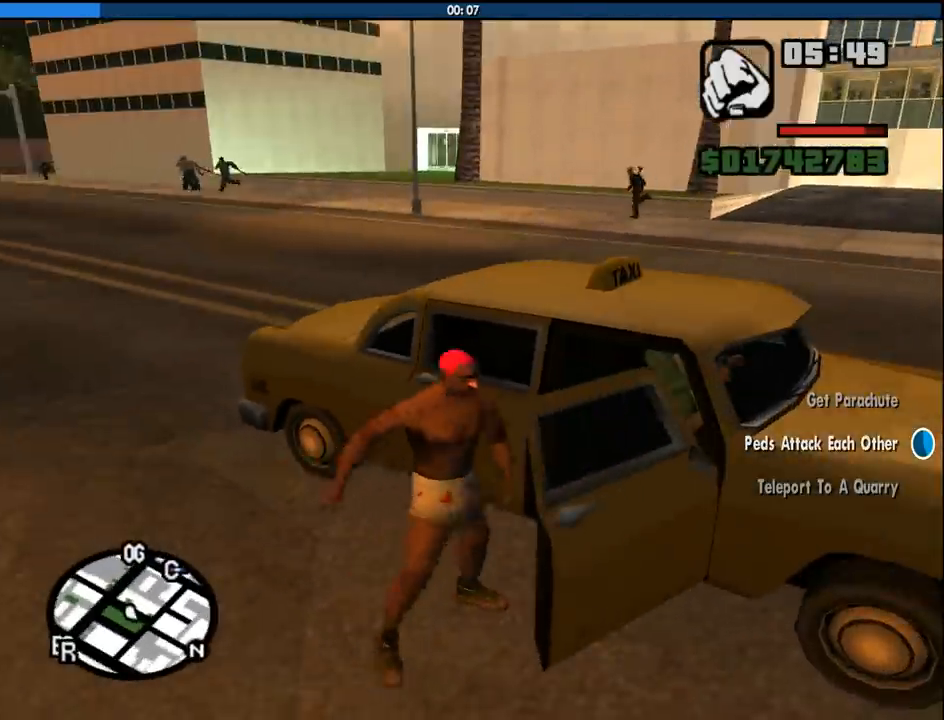
{"keys": [], "mouse": [], "events": []}
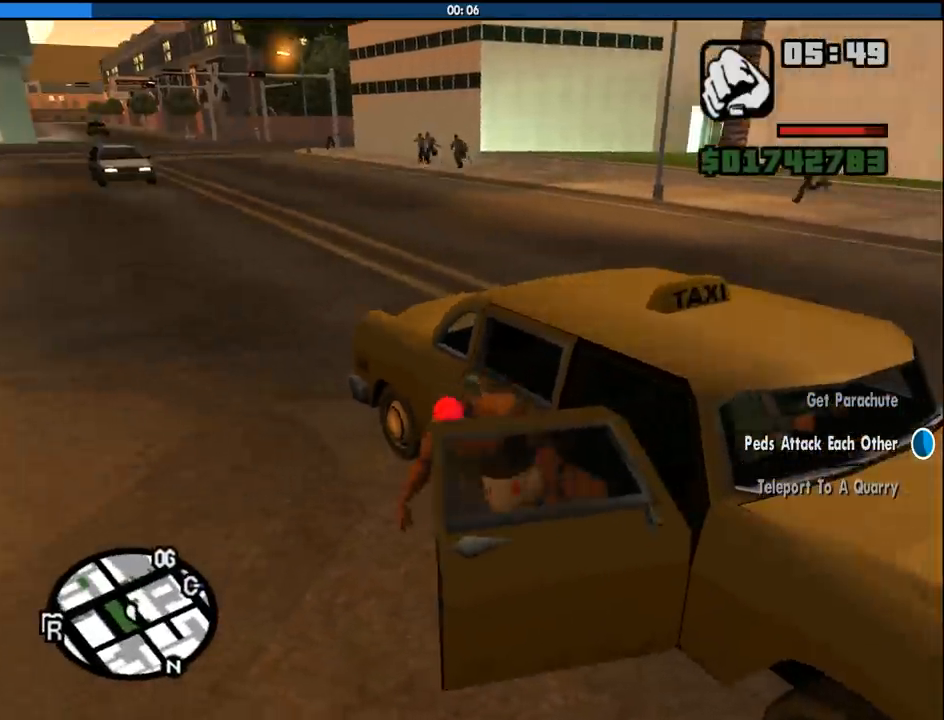
{"keys": ["6", "s", "shift"], "mouse": [], "events": [[150, "6", "down"], [150, "s", "down"], [150, "shift", "down"]]}
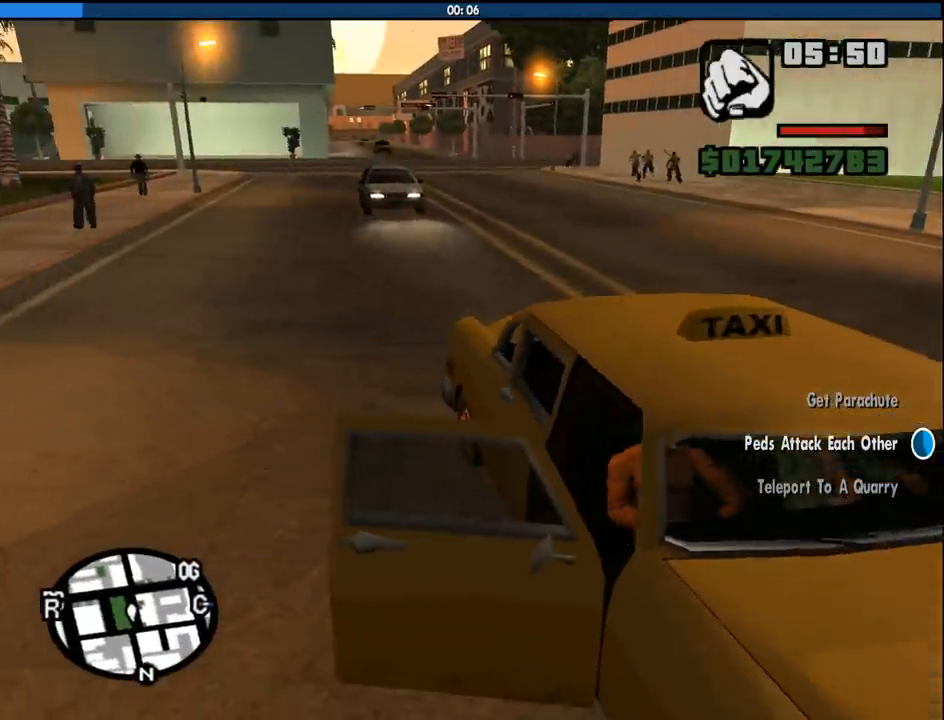
{"keys": ["6", "d", "s", "shift"], "mouse": [], "events": [[117, "d", "down"]]}
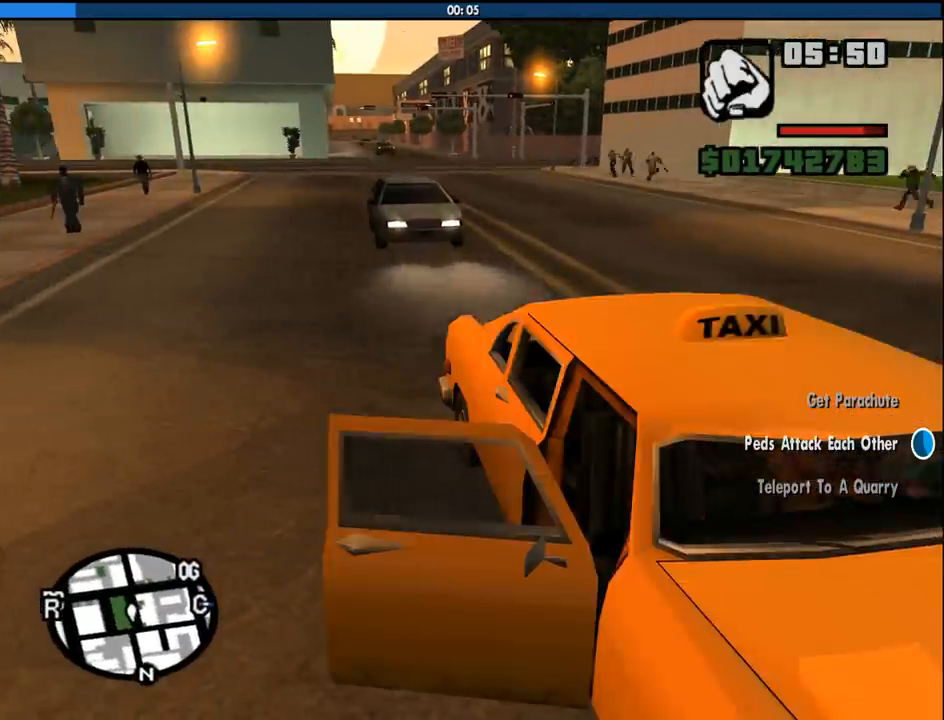
{"keys": ["6", "d", "s"], "mouse": [], "events": [[417, "shift", "up"]]}
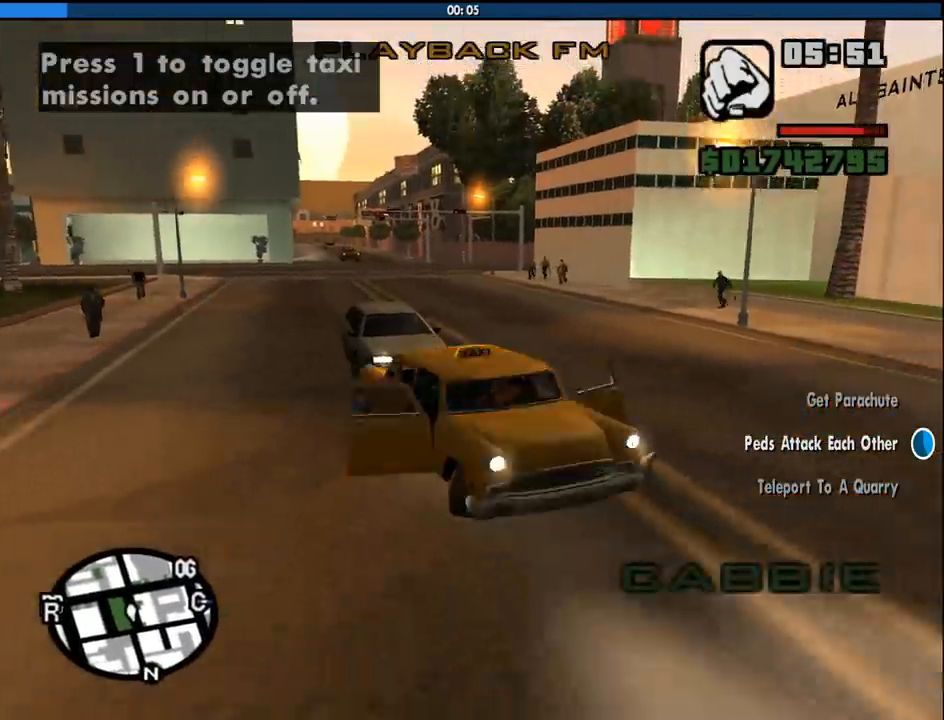
{"keys": ["d", "w"], "mouse": [], "events": [[383, "s", "up"], [433, "6", "up"], [467, "w", "down"]]}
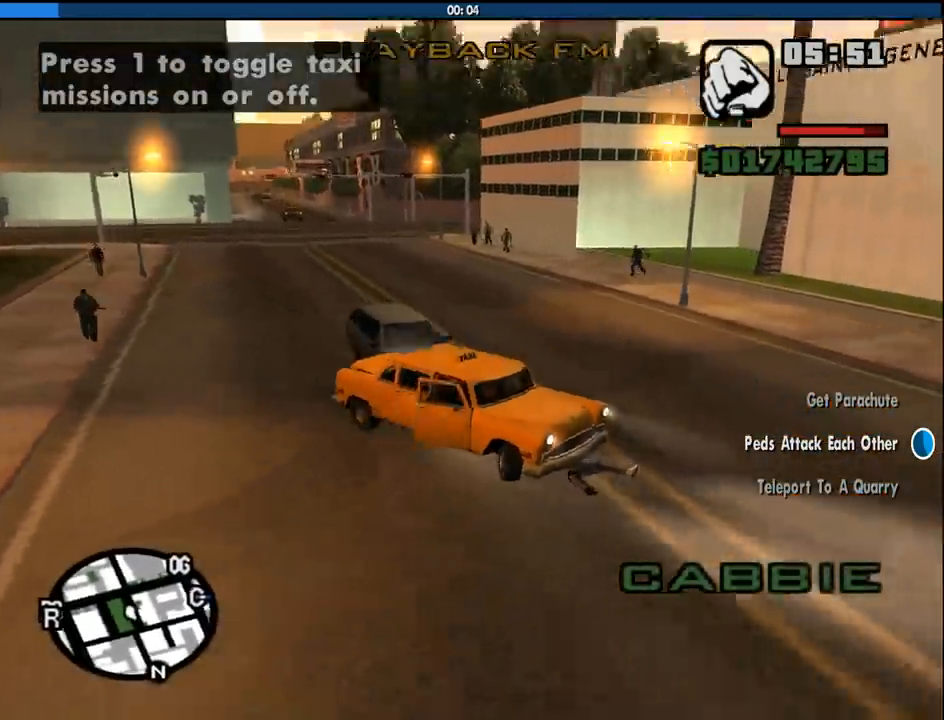
{"keys": ["a", "w"], "mouse": [], "events": [[17, "a", "down"], [17, "d", "up"]]}
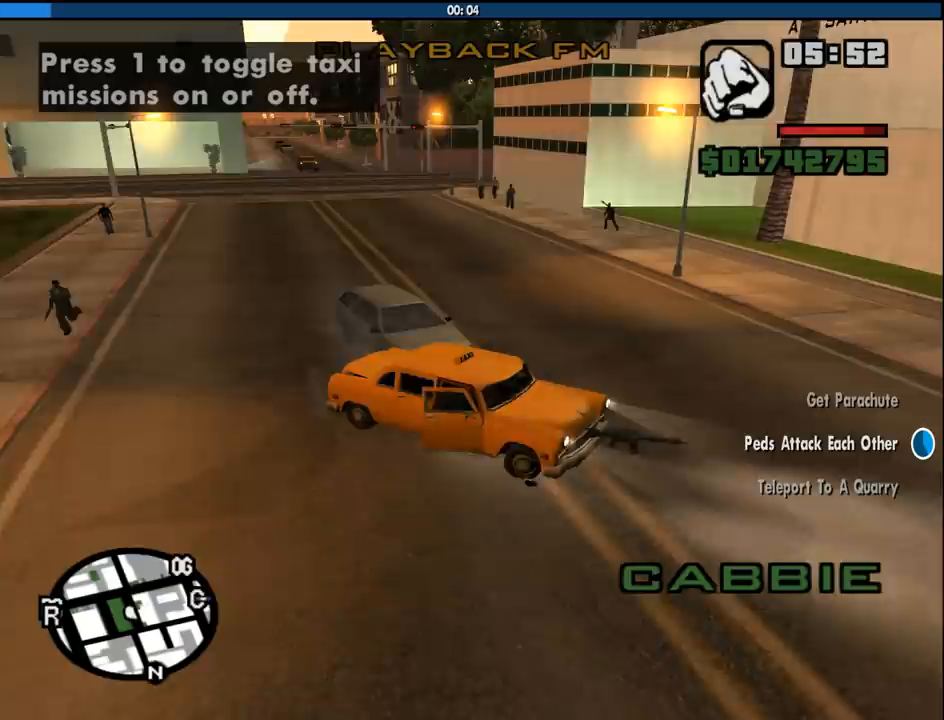
{"keys": ["a", "w"], "mouse": [], "events": []}